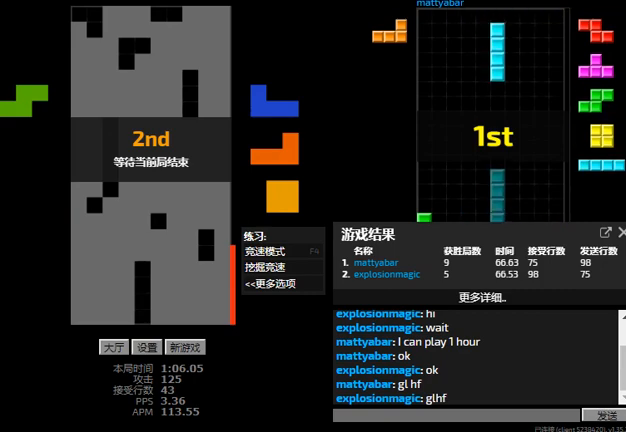
Gameplay with keyboard; each line is a JSON object with the keys held at the frame after it. "events" lists presses ("down") and releases ("up") of "hd", "l", "left", "r", "right" and "sd" between this image and that frame as [ms after this image, input, new state], when the widget could be followed in between. No other keys are recorded. Mouse input is not recorded. Key names are as the overlay labels them; some are game actions (e.g. jump) rather than physical keys.
{"keys": [], "events": []}
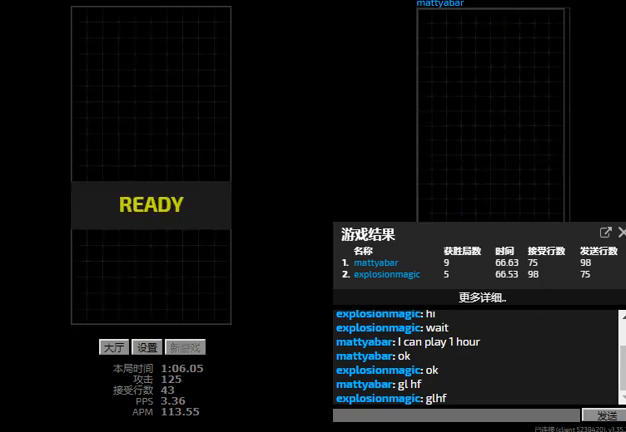
{"keys": [], "events": []}
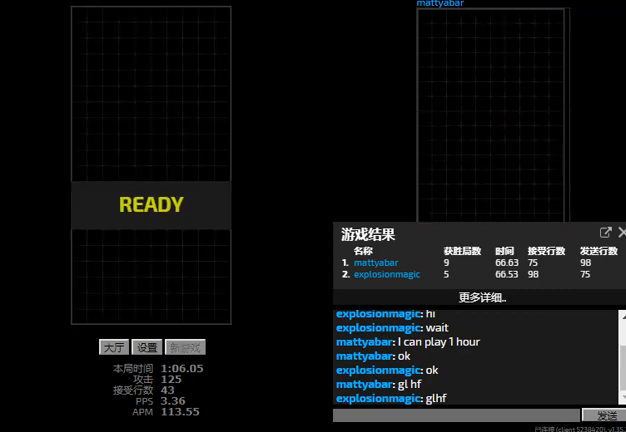
{"keys": [], "events": []}
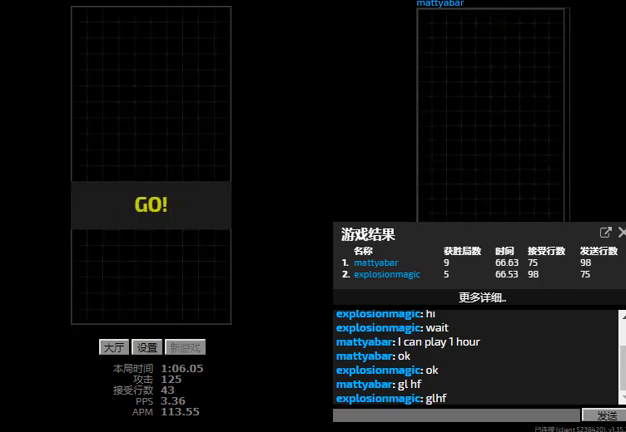
{"keys": [], "events": []}
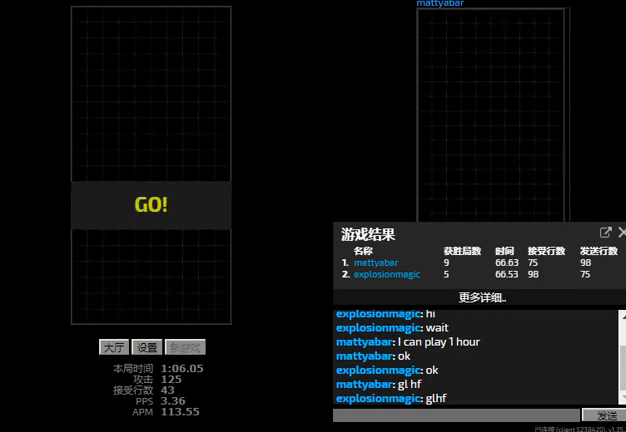
{"keys": [], "events": []}
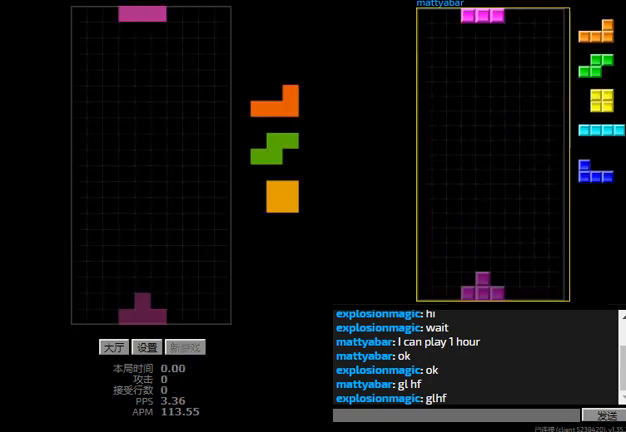
{"keys": ["left", "r"], "events": [[400, "left", "down"], [467, "r", "down"]]}
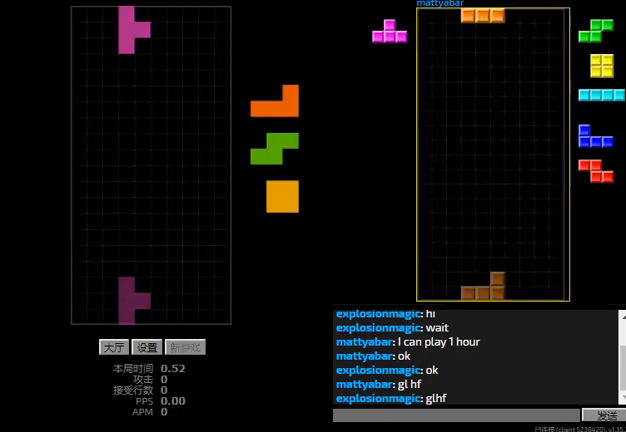
{"keys": ["left"], "events": [[100, "r", "up"], [133, "hd", "down"], [133, "left", "up"], [233, "sd", "down"], [300, "hd", "up"], [300, "left", "down"], [500, "sd", "up"]]}
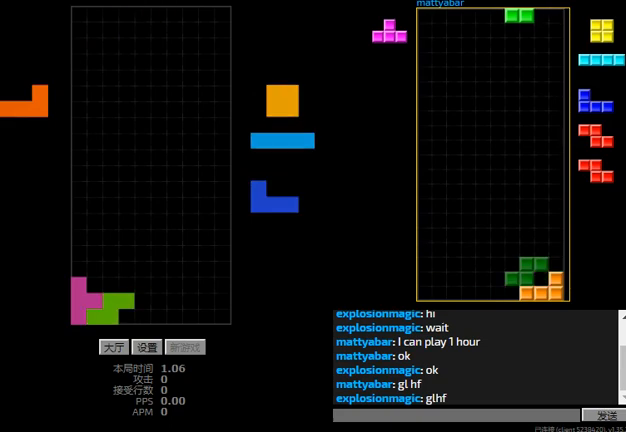
{"keys": ["left"], "events": [[33, "hd", "down"], [33, "left", "up"], [67, "right", "down"], [133, "hd", "up"], [300, "hd", "down"], [400, "left", "down"], [433, "hd", "up"], [467, "right", "up"]]}
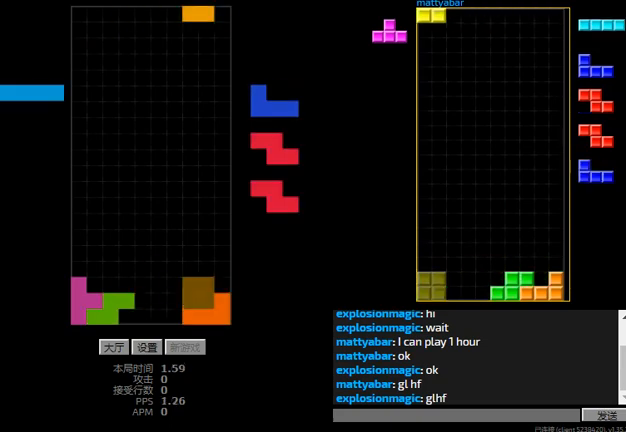
{"keys": ["left"], "events": [[33, "hd", "down"], [33, "left", "up"], [67, "l", "down"], [67, "right", "down"], [133, "hd", "up"], [300, "hd", "down"], [300, "l", "up"], [300, "right", "up"], [400, "left", "down"], [433, "hd", "up"]]}
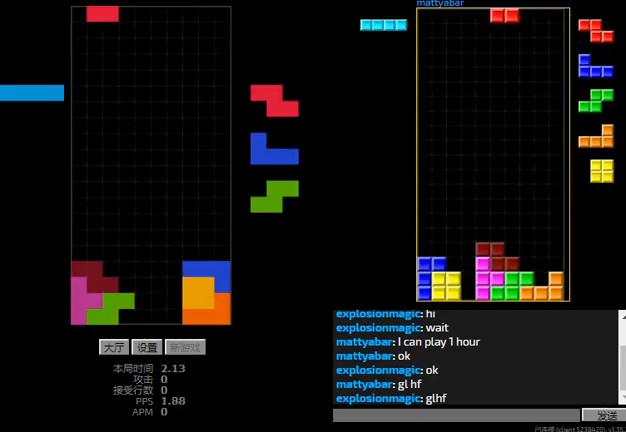
{"keys": ["l"], "events": [[67, "hd", "down"], [67, "left", "up"], [200, "r", "down"], [233, "hd", "up"], [233, "right", "down"], [267, "r", "up"], [267, "right", "up"], [367, "hd", "down"], [500, "hd", "up"], [500, "l", "down"]]}
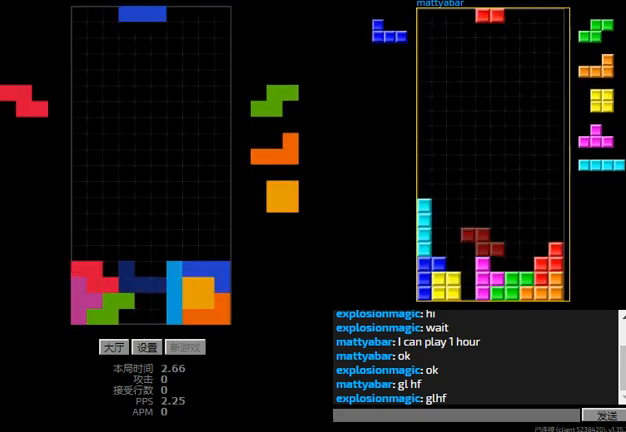
{"keys": ["hd"], "events": [[33, "right", "down"], [33, "sd", "down"], [100, "right", "up"], [133, "l", "up"], [133, "left", "down"], [167, "sd", "up"], [267, "hd", "down"], [267, "left", "up"], [367, "left", "down"], [400, "hd", "up"], [400, "r", "down"], [433, "r", "up"], [467, "hd", "down"], [467, "left", "up"]]}
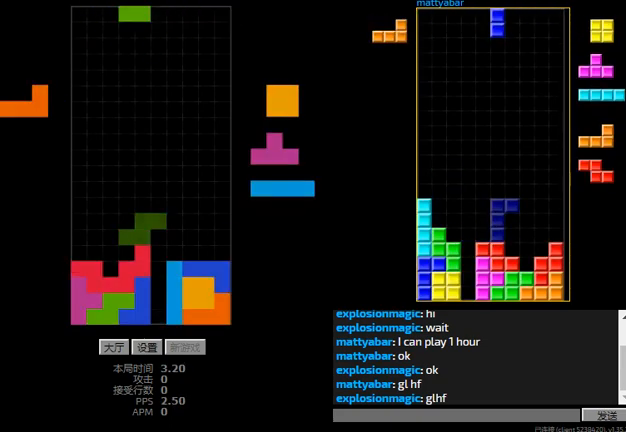
{"keys": ["right"], "events": [[33, "l", "down"], [33, "left", "down"], [167, "hd", "up"], [167, "right", "down"], [200, "l", "up"], [200, "left", "up"], [233, "hd", "down"], [233, "right", "up"], [333, "right", "down"], [400, "hd", "up"]]}
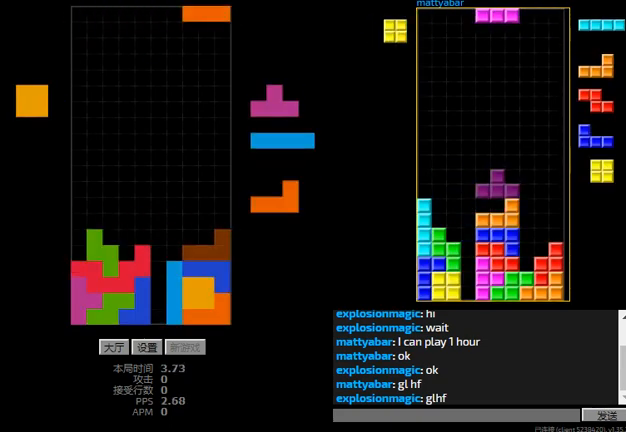
{"keys": ["hd"], "events": [[167, "hd", "down"], [300, "hd", "up"], [300, "left", "down"], [333, "right", "up"], [400, "left", "up"], [433, "hd", "down"]]}
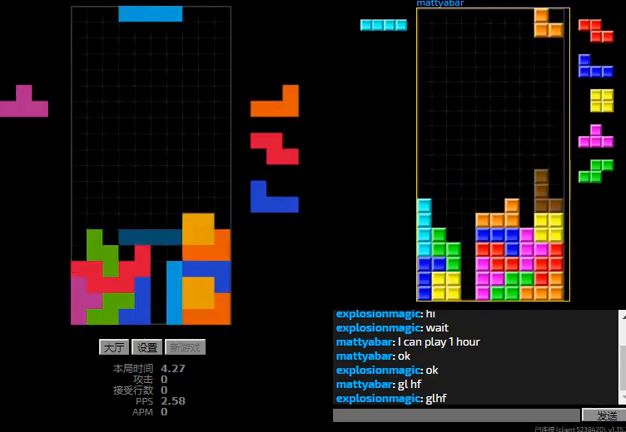
{"keys": ["r", "right"], "events": [[33, "r", "down"], [100, "r", "up"], [200, "hd", "up"], [467, "r", "down"], [467, "right", "down"]]}
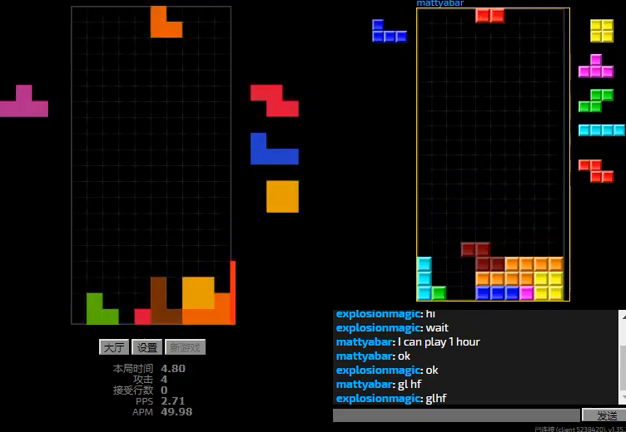
{"keys": ["hd"], "events": [[67, "hd", "down"], [67, "r", "up"], [67, "right", "up"], [133, "hd", "up"], [133, "r", "down"], [133, "right", "down"], [200, "r", "up"], [200, "right", "up"], [300, "left", "down"], [400, "left", "up"], [467, "hd", "down"]]}
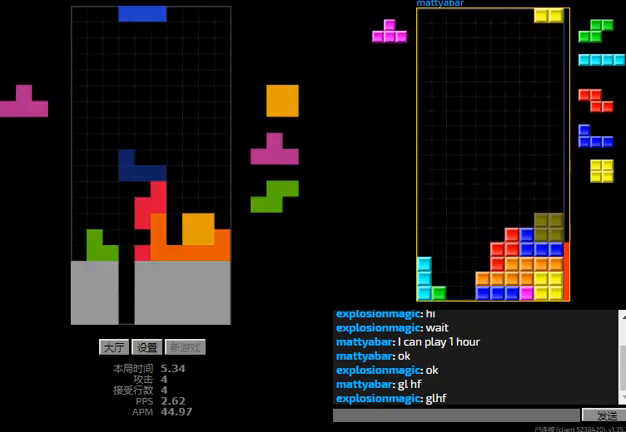
{"keys": ["hd"], "events": [[100, "hd", "up"], [200, "left", "down"], [233, "r", "down"], [367, "hd", "down"], [367, "r", "up"], [500, "left", "up"]]}
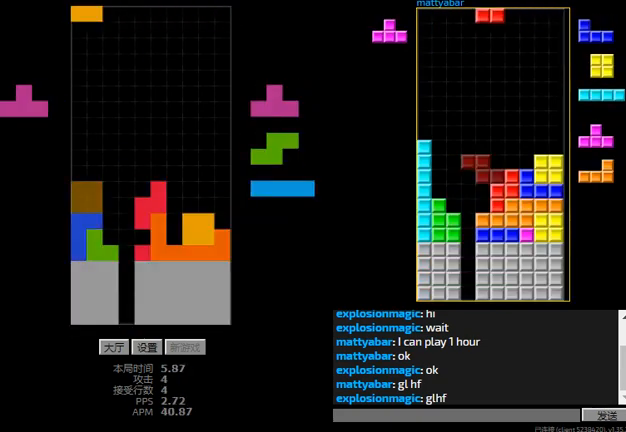
{"keys": ["right"], "events": [[67, "l", "down"], [133, "hd", "up"], [133, "left", "down"], [133, "sd", "down"], [167, "l", "up"], [167, "left", "up"], [267, "l", "down"], [267, "sd", "up"], [333, "hd", "down"], [367, "l", "up"], [467, "right", "down"], [500, "hd", "up"]]}
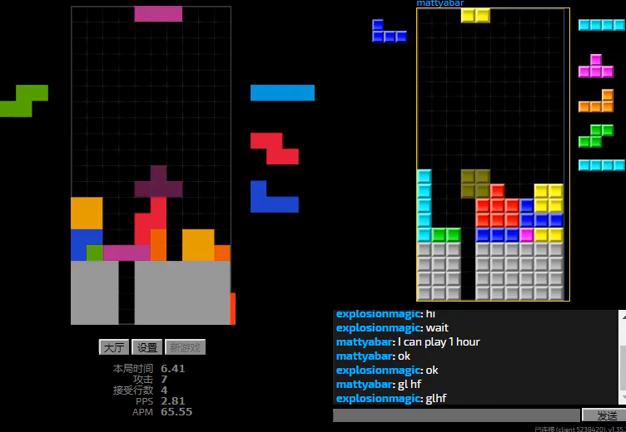
{"keys": ["l", "right"], "events": [[200, "right", "up"], [500, "l", "down"], [500, "right", "down"]]}
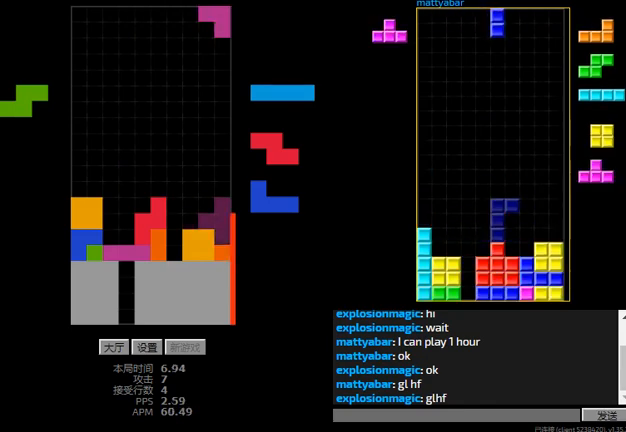
{"keys": ["right"], "events": [[67, "l", "up"], [167, "hd", "down"], [167, "right", "up"], [233, "r", "down"], [233, "right", "down"], [267, "hd", "up"], [300, "r", "up"], [300, "right", "up"], [333, "hd", "down"], [400, "r", "down"], [400, "right", "down"], [467, "hd", "up"], [500, "r", "up"]]}
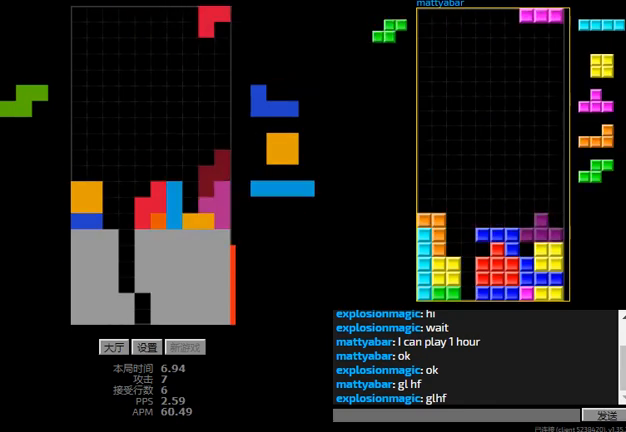
{"keys": ["right"], "events": [[67, "left", "down"], [67, "right", "up"], [100, "hd", "down"], [133, "left", "up"], [167, "l", "down"], [233, "hd", "up"], [233, "left", "down"], [267, "l", "up"], [300, "hd", "down"], [300, "left", "up"], [400, "hd", "up"], [467, "right", "down"]]}
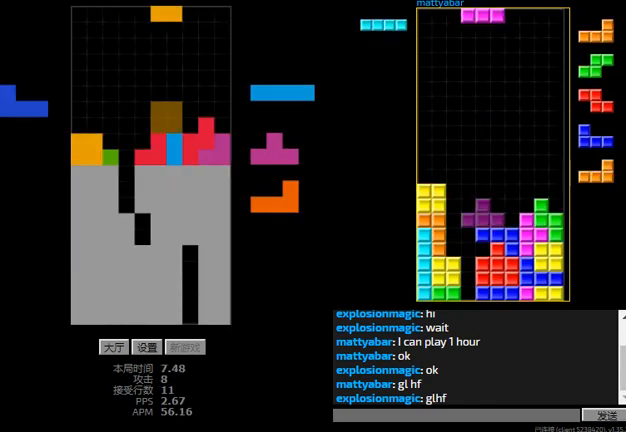
{"keys": [], "events": [[167, "hd", "down"], [167, "right", "up"], [200, "l", "down"], [233, "left", "down"], [267, "l", "up"], [333, "left", "up"], [467, "hd", "up"]]}
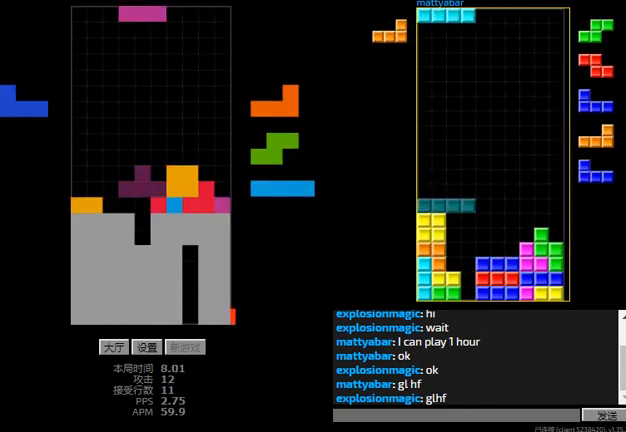
{"keys": ["left", "r"], "events": [[167, "right", "down"], [233, "l", "down"], [333, "l", "up"], [367, "hd", "down"], [367, "right", "up"], [467, "left", "down"], [467, "r", "down"], [500, "hd", "up"]]}
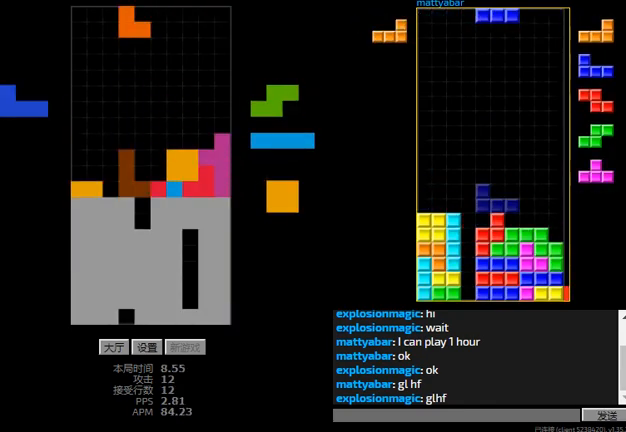
{"keys": [], "events": [[100, "r", "up"], [133, "left", "up"], [167, "hd", "down"], [267, "left", "down"], [300, "hd", "up"], [367, "left", "up"]]}
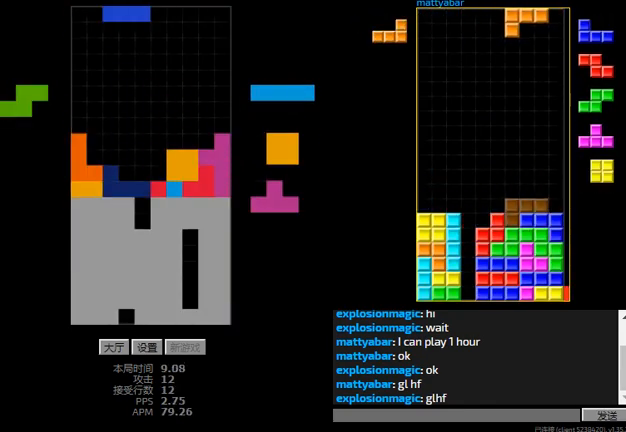
{"keys": ["hd", "l", "left"], "events": [[67, "r", "down"], [267, "r", "up"], [333, "hd", "down"], [467, "l", "down"], [467, "left", "down"]]}
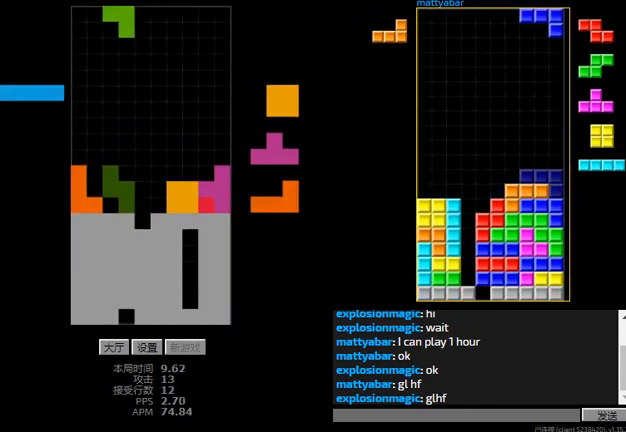
{"keys": ["r"], "events": [[33, "hd", "up"], [100, "l", "up"], [100, "right", "down"], [133, "left", "up"], [167, "hd", "down"], [167, "right", "up"], [233, "left", "down"], [267, "hd", "up"], [400, "hd", "down"], [400, "left", "up"], [500, "hd", "up"], [500, "r", "down"]]}
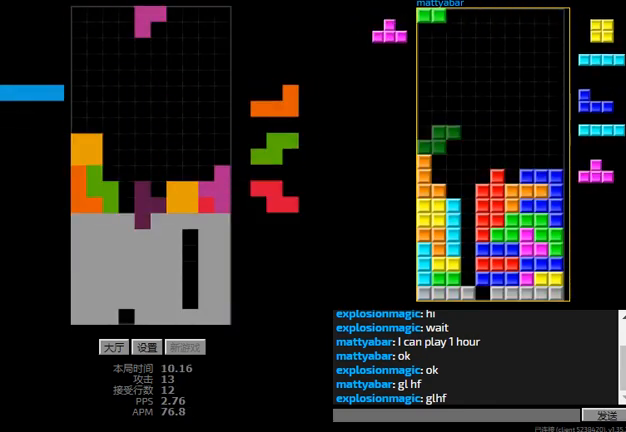
{"keys": ["right"], "events": [[167, "hd", "down"], [167, "r", "up"], [333, "r", "down"], [333, "right", "down"], [400, "hd", "up"], [433, "r", "up"]]}
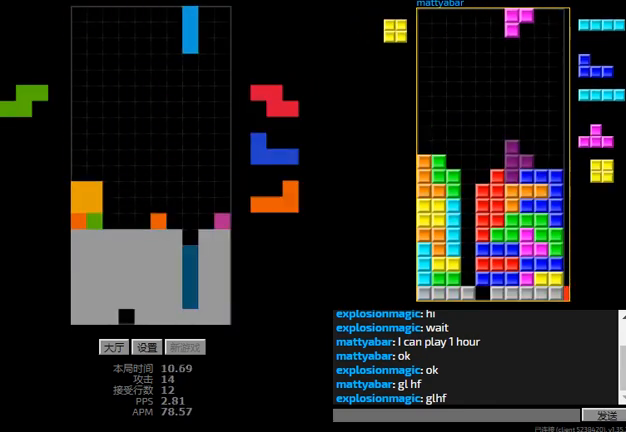
{"keys": ["hd"], "events": [[33, "hd", "down"], [133, "r", "down"], [233, "hd", "up"], [267, "r", "up"], [333, "left", "down"], [333, "right", "up"], [367, "hd", "down"], [400, "l", "down"], [500, "l", "up"], [500, "left", "up"]]}
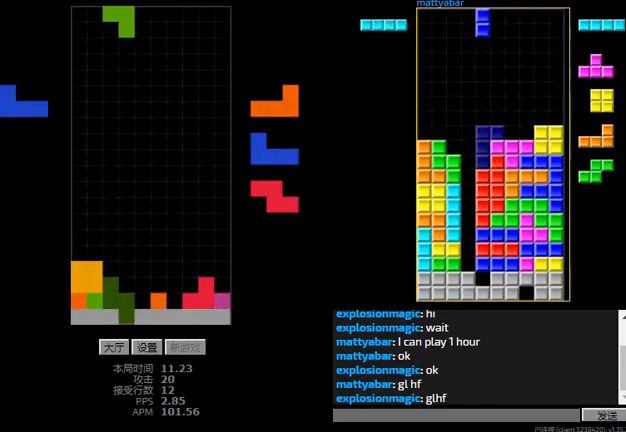
{"keys": [], "events": [[167, "hd", "up"], [167, "r", "down"], [233, "r", "up"]]}
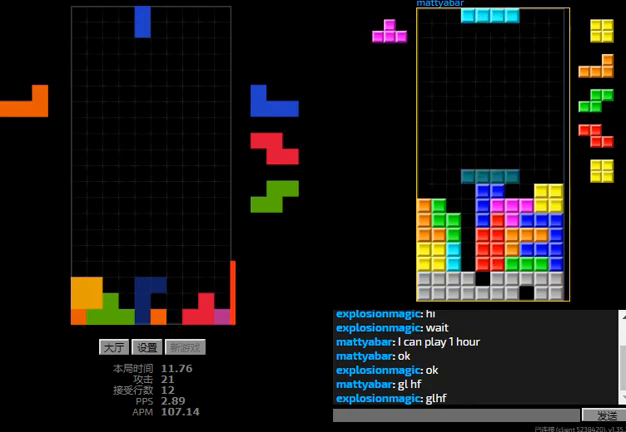
{"keys": [], "events": [[233, "hd", "down"], [367, "hd", "up"], [367, "r", "down"], [400, "r", "up"]]}
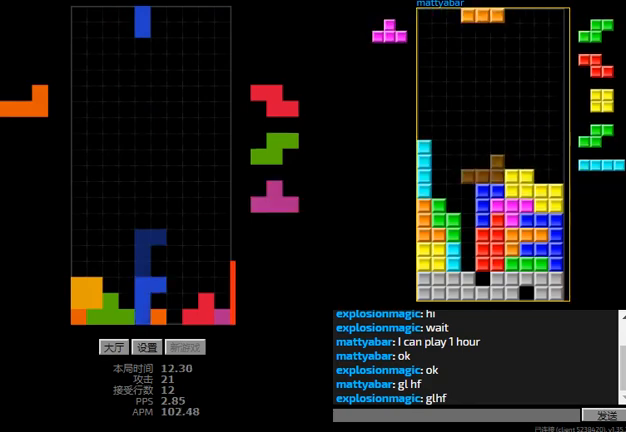
{"keys": ["hd", "l", "right"], "events": [[267, "left", "down"], [400, "hd", "down"], [400, "left", "up"], [467, "l", "down"], [467, "right", "down"]]}
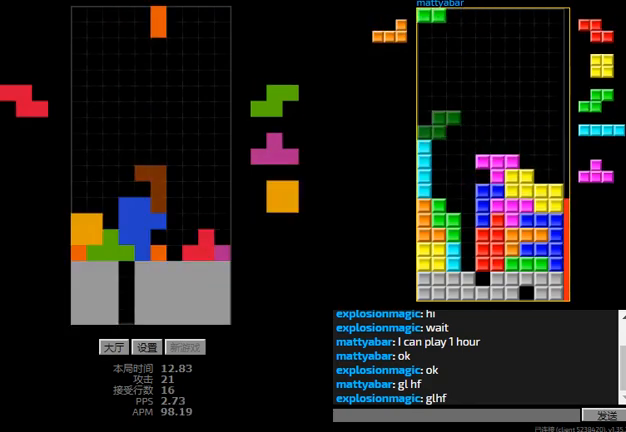
{"keys": ["l", "sd"], "events": [[33, "hd", "up"], [67, "l", "up"], [133, "hd", "down"], [133, "right", "up"], [167, "l", "down"], [167, "left", "down"], [267, "hd", "up"], [300, "l", "up"], [333, "right", "down"], [400, "hd", "down"], [400, "l", "down"], [400, "left", "up"], [400, "right", "up"], [433, "sd", "down"], [500, "hd", "up"]]}